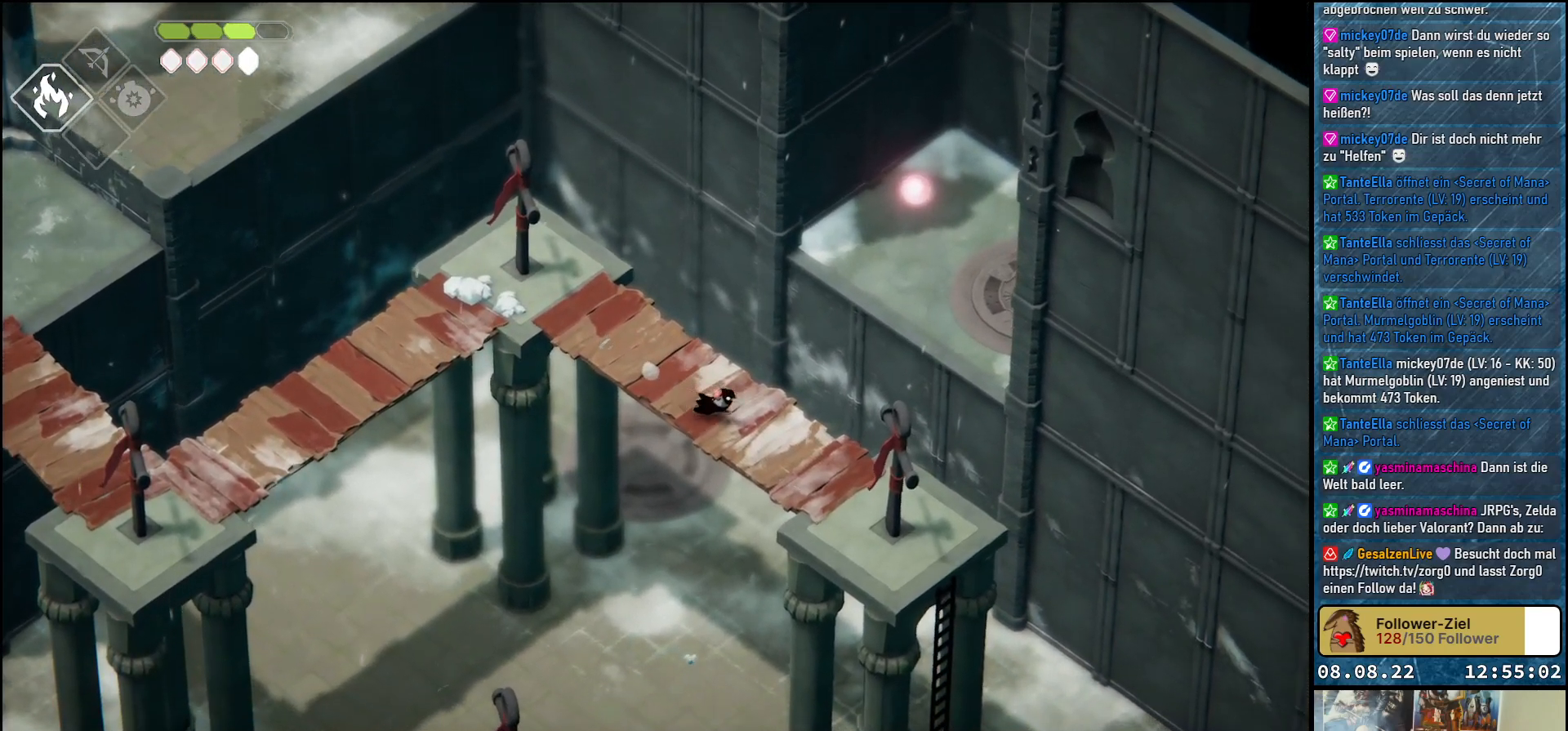
Gameplay with a controller (Xbox layout); each line is a JSON object with the inputs held at the frame after it. "events" lists button and stick changes between this image and that frame as [ms after this image, input, new state], when the widget could be followed in between.
{"buttons": [], "left_stick": "down-right", "right_stick": "center", "events": []}
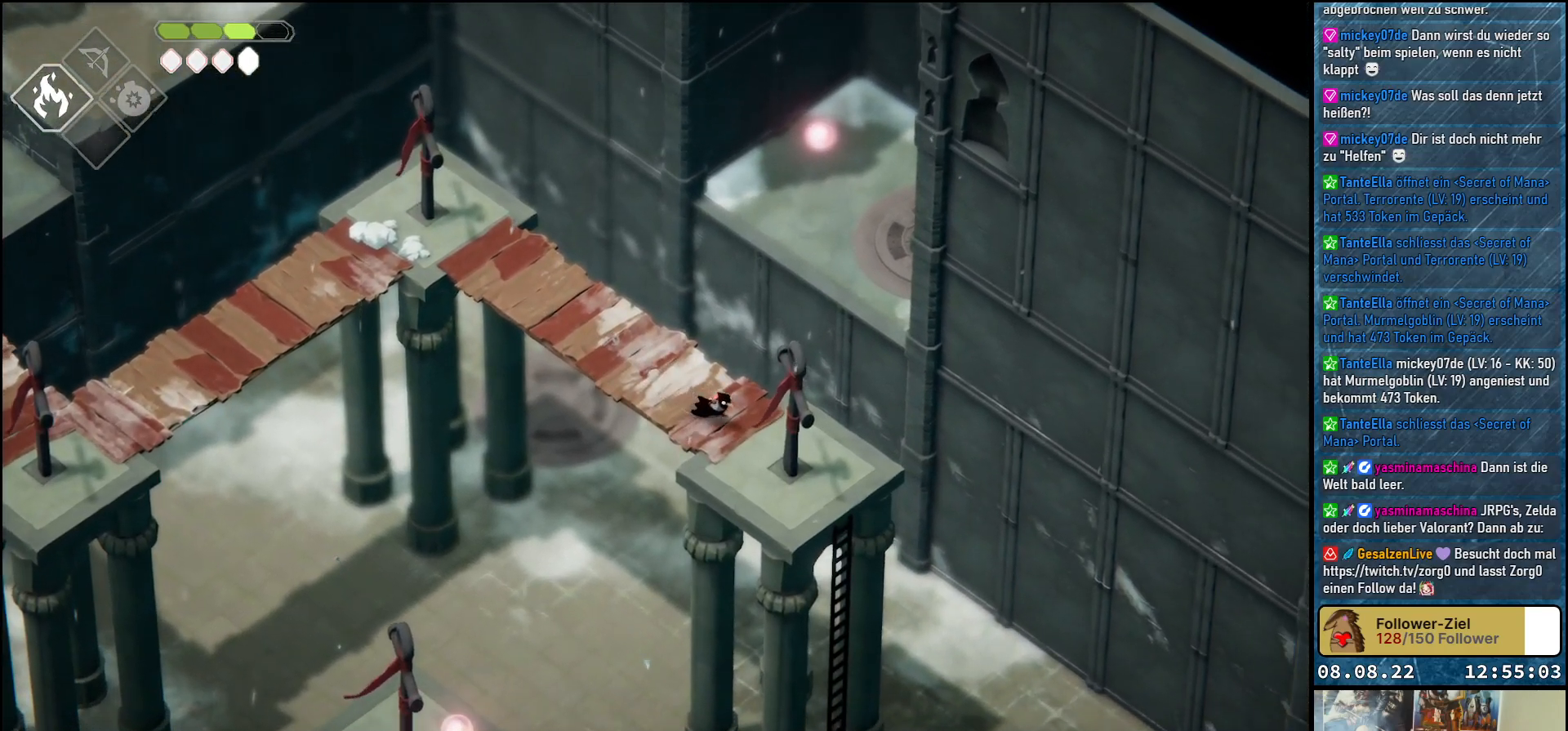
{"buttons": [], "left_stick": "center", "right_stick": "down", "events": [[83, "left_stick", "center"], [267, "right_stick", "down"]]}
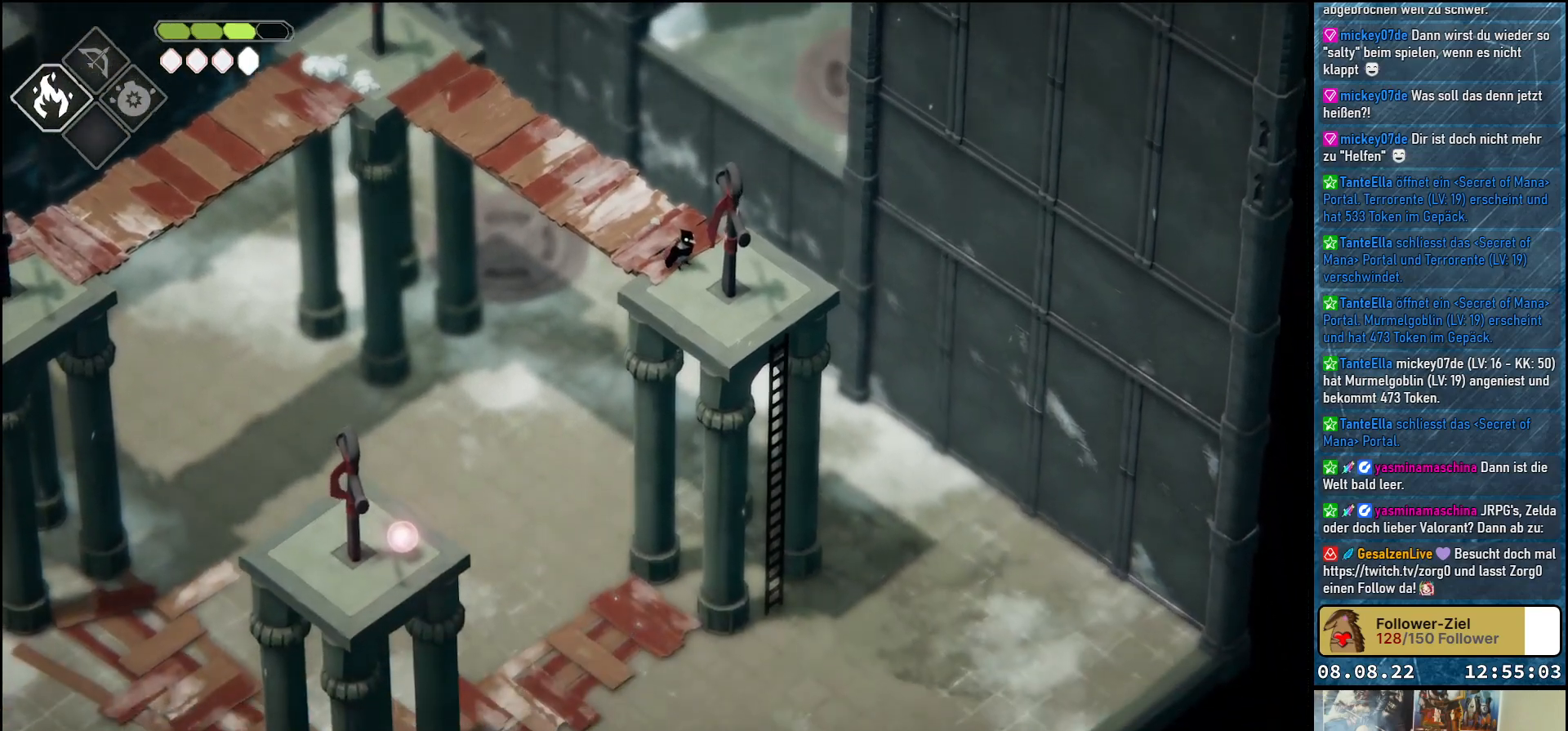
{"buttons": [], "left_stick": "center", "right_stick": "down", "events": []}
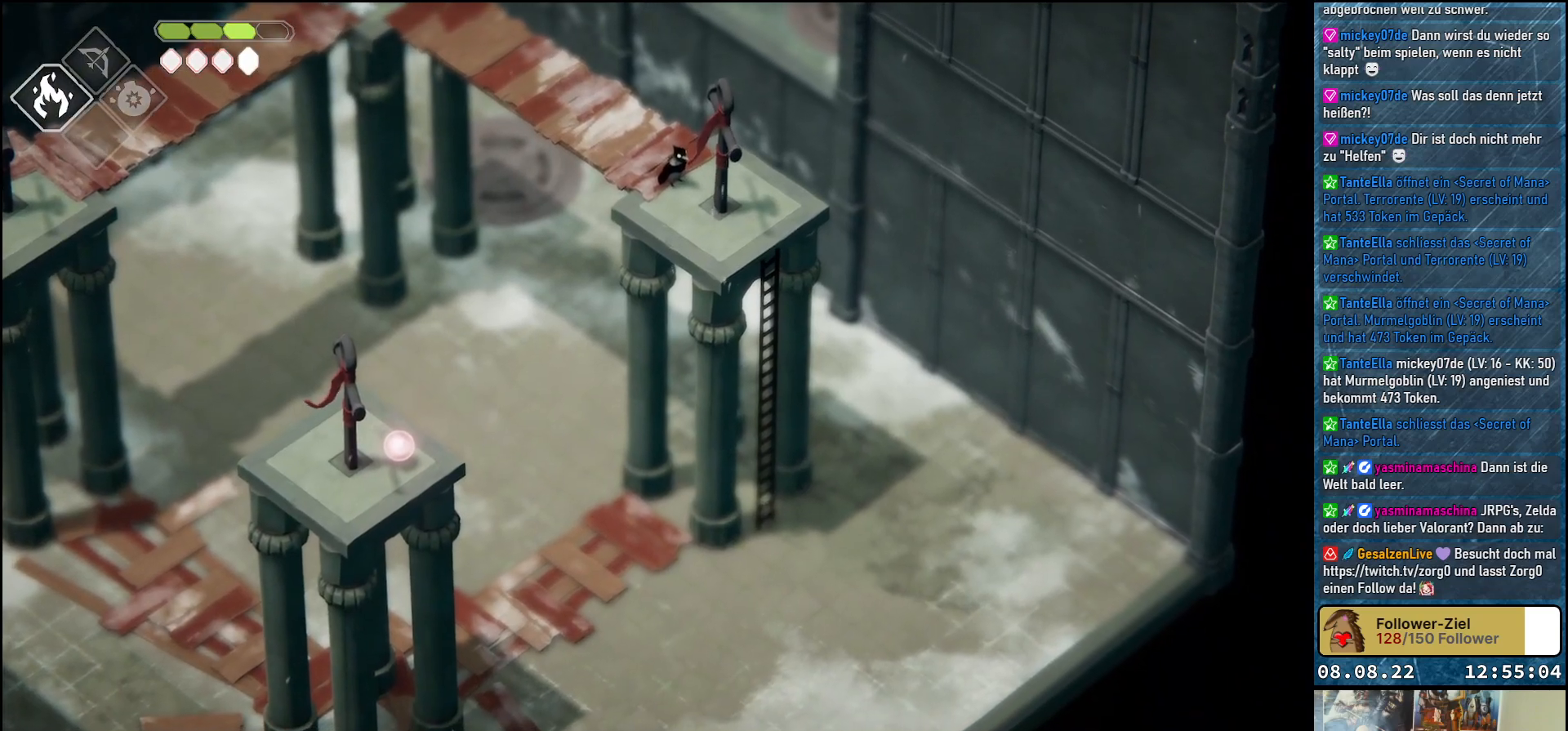
{"buttons": [], "left_stick": "center", "right_stick": "down-left", "events": [[100, "right_stick", "down-left"]]}
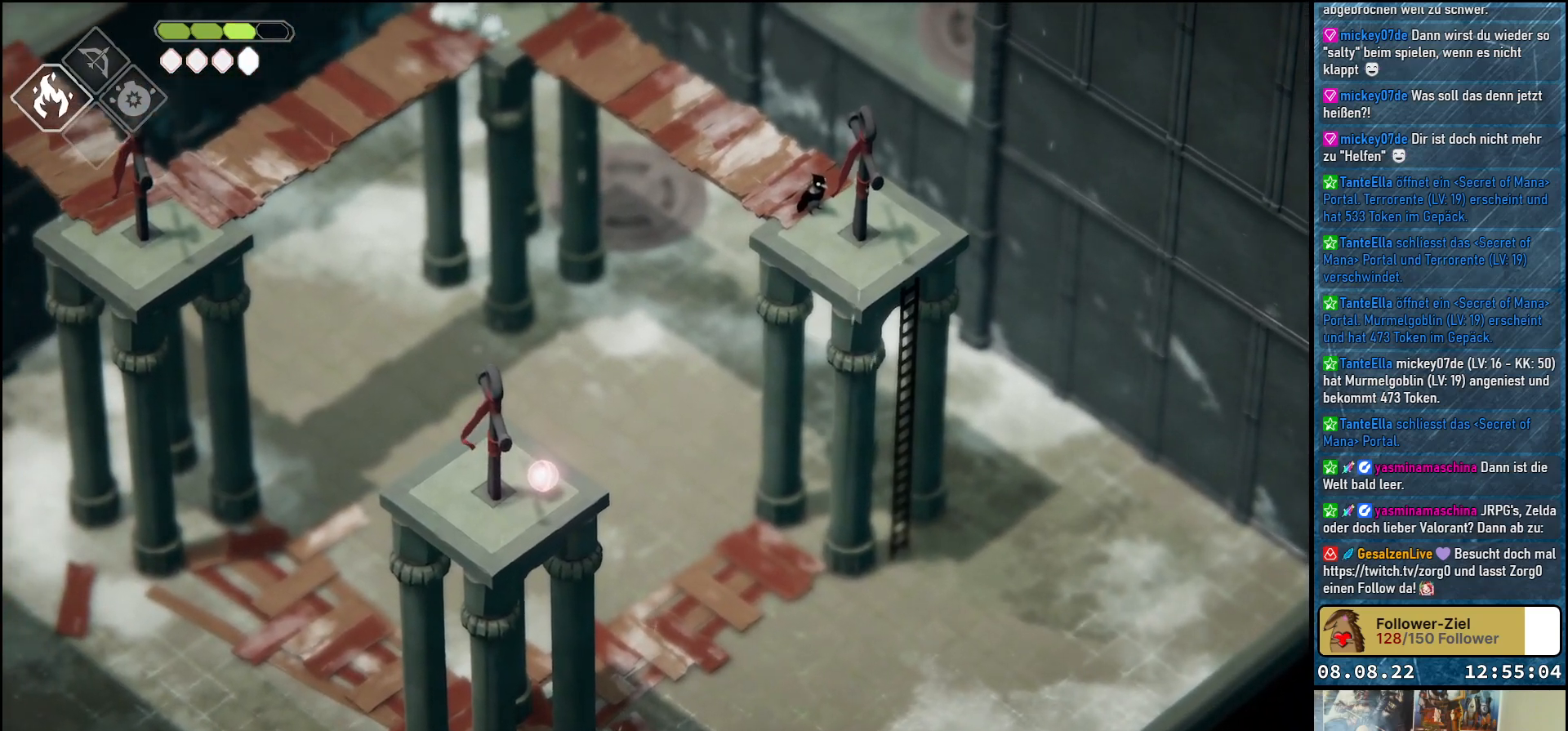
{"buttons": [], "left_stick": "center", "right_stick": "down", "events": [[100, "right_stick", "down"]]}
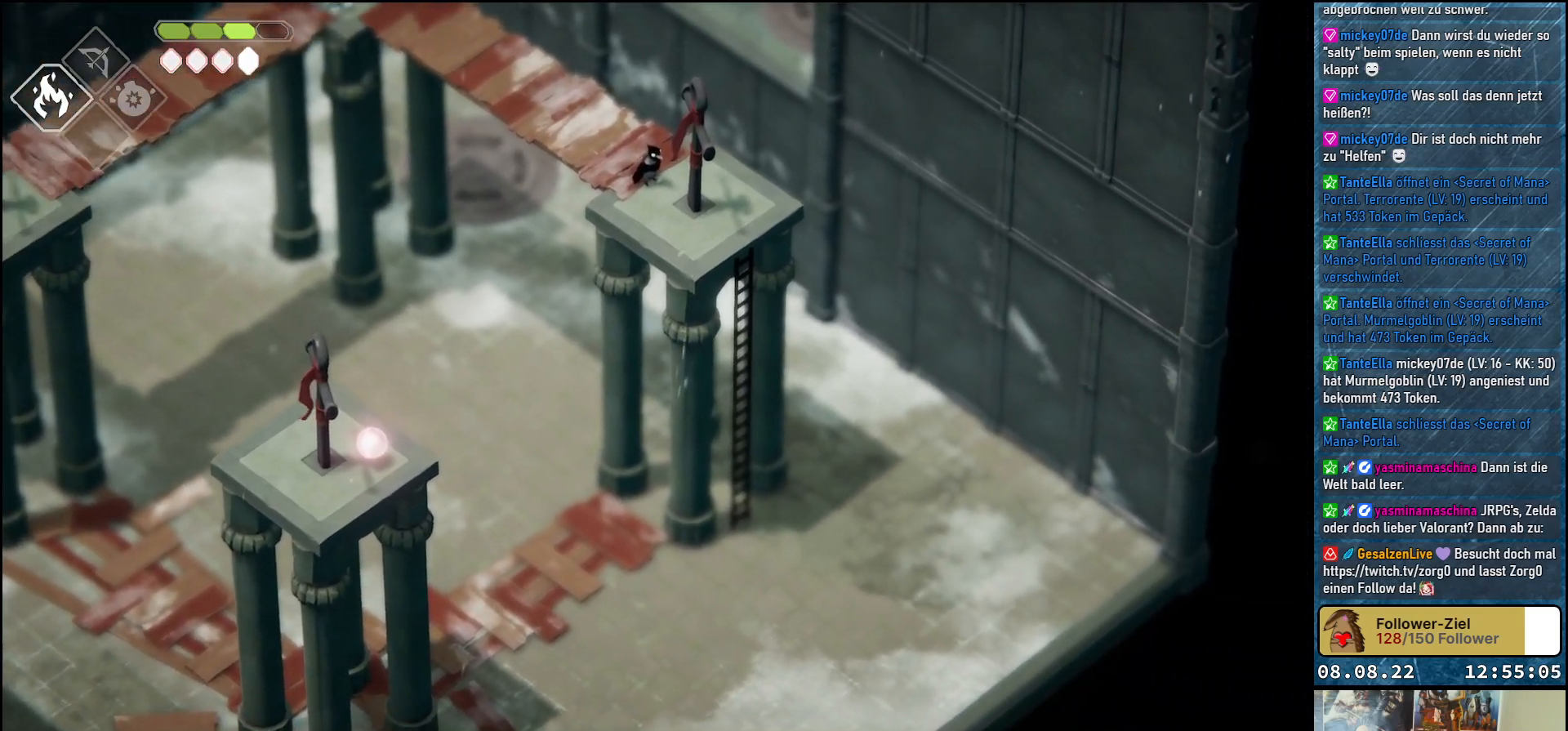
{"buttons": [], "left_stick": "center", "right_stick": "center", "events": [[317, "right_stick", "center"]]}
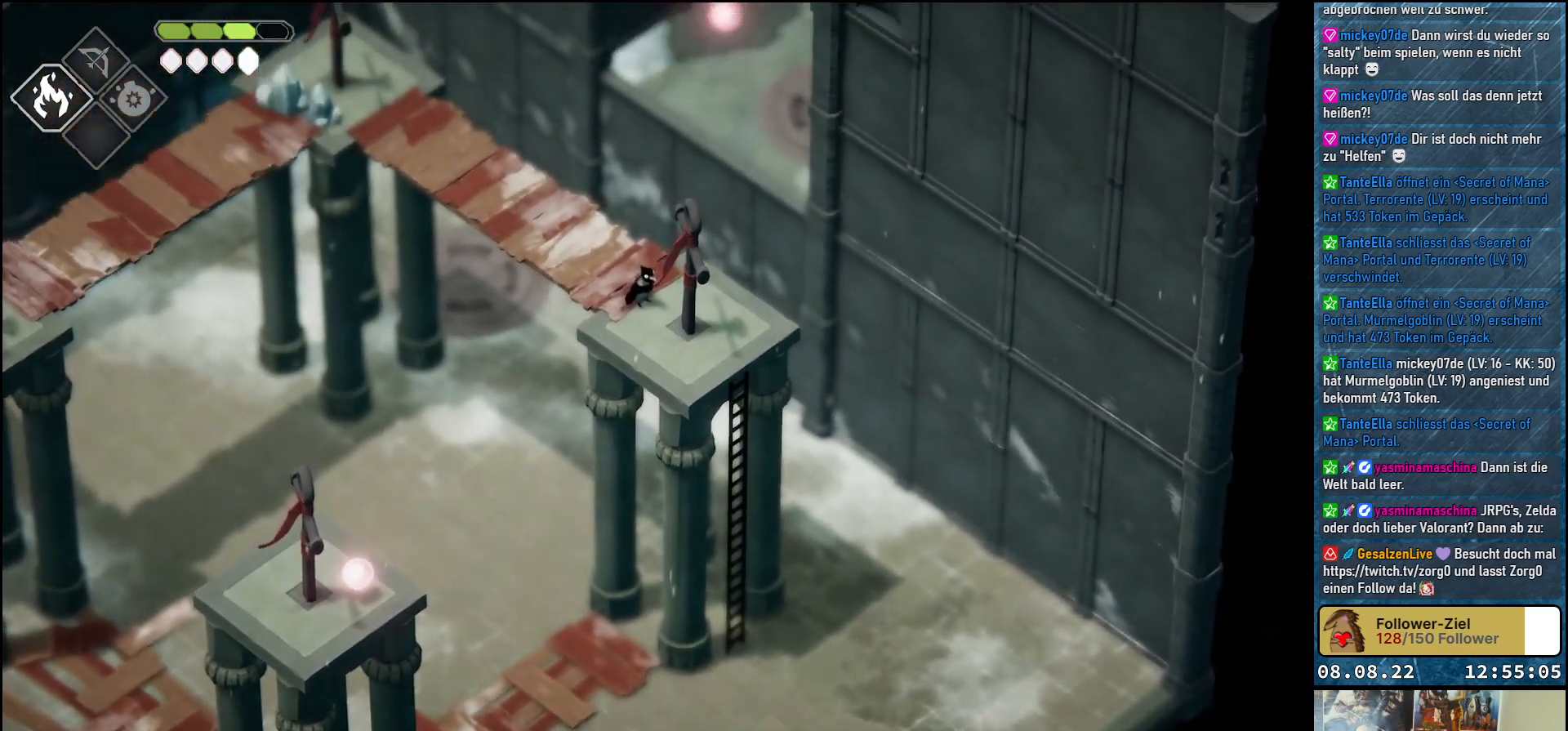
{"buttons": [], "left_stick": "up-left", "right_stick": "center", "events": [[100, "left_stick", "up-left"]]}
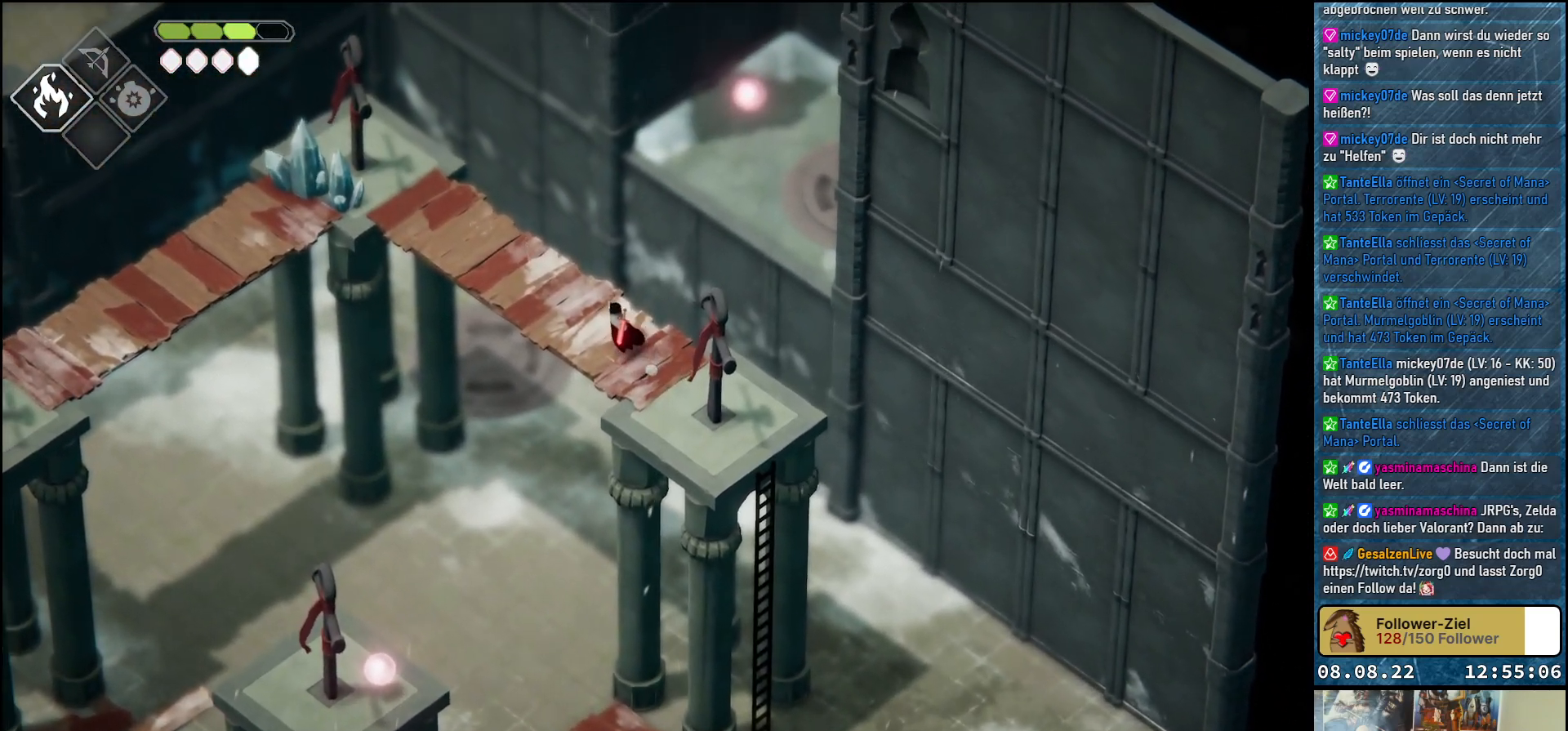
{"buttons": [], "left_stick": "up-left", "right_stick": "center", "events": []}
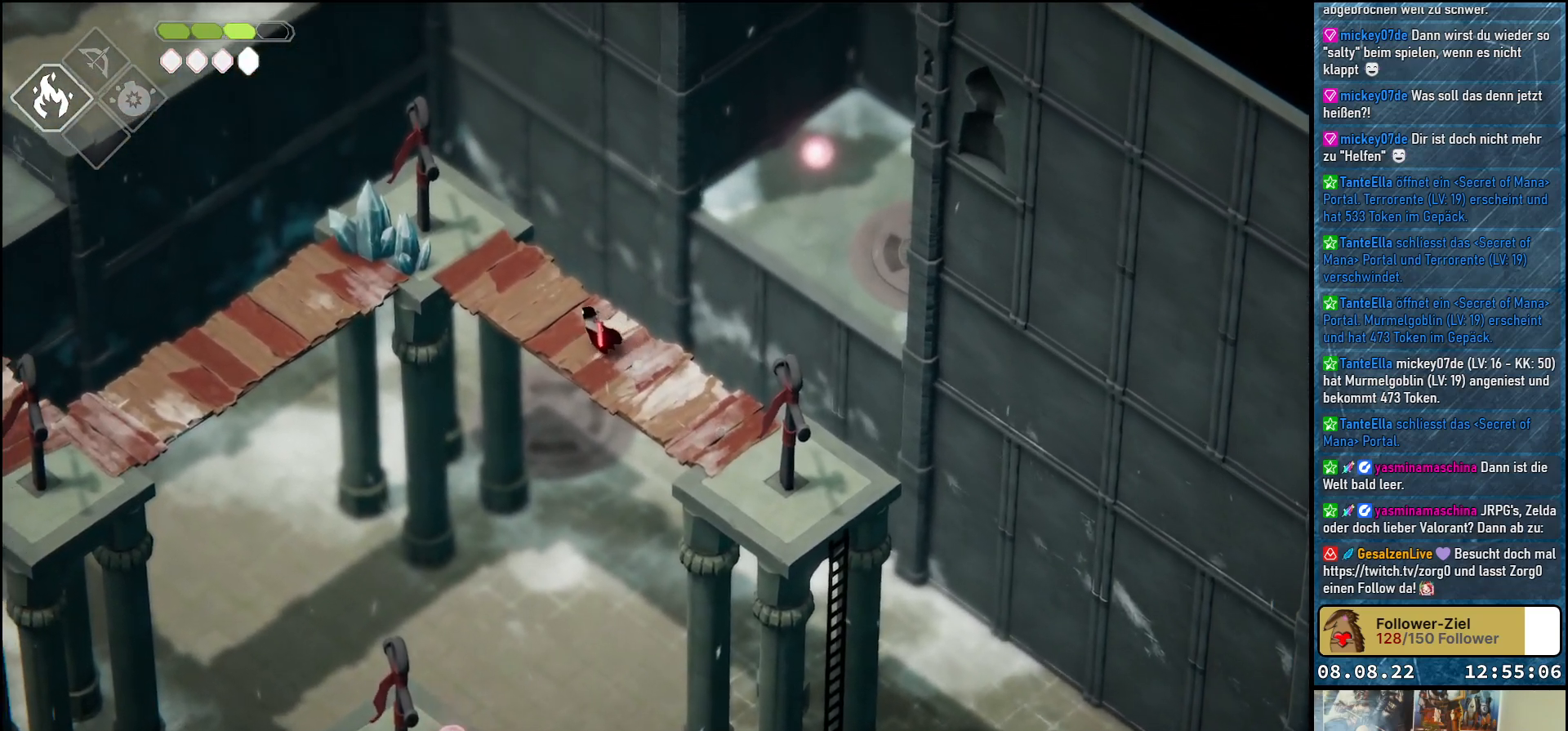
{"buttons": [], "left_stick": "up-left", "right_stick": "center", "events": []}
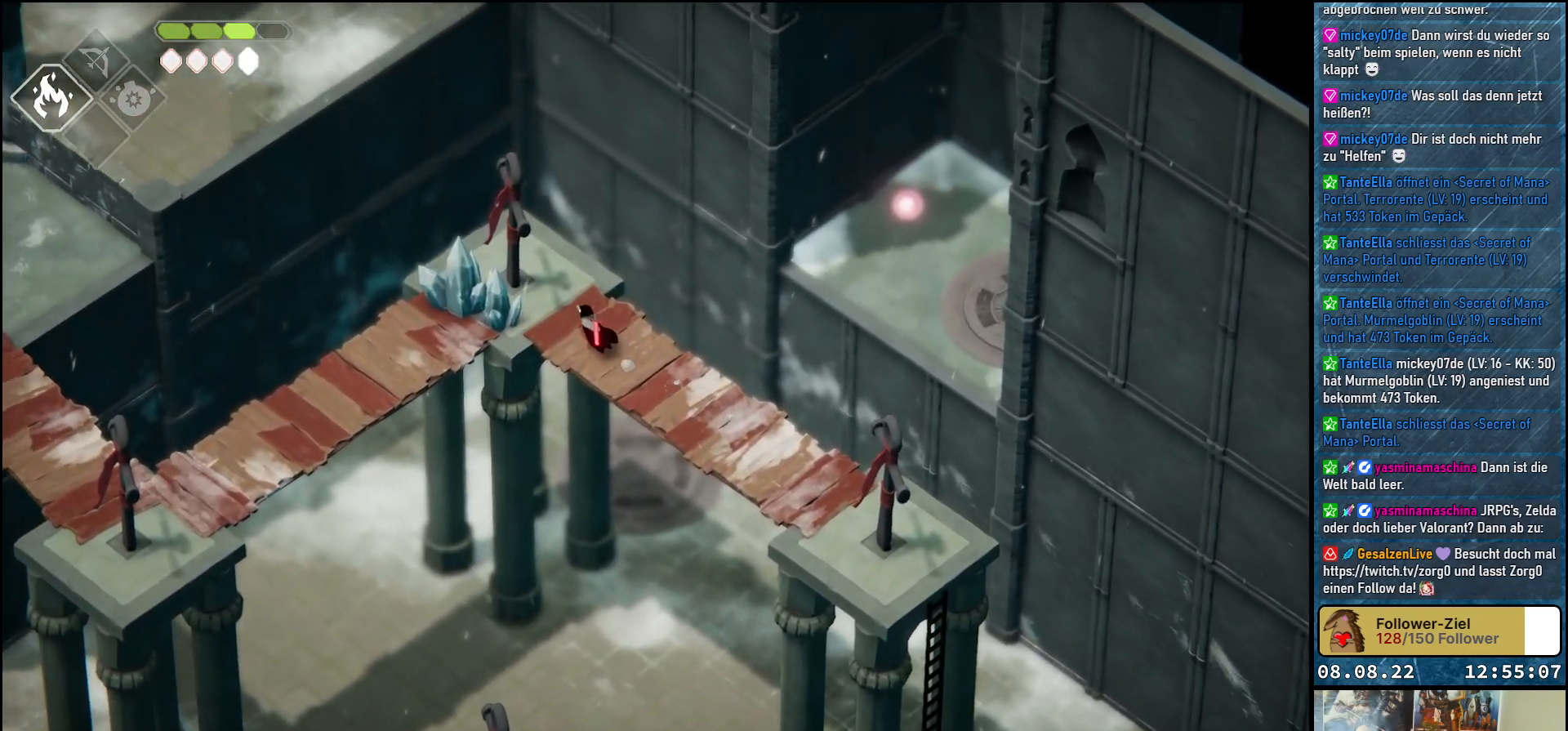
{"buttons": ["X"], "left_stick": "center", "right_stick": "center", "events": [[67, "X", "down"], [167, "X", "up"], [250, "X", "down"], [333, "X", "up"], [350, "left_stick", "center"], [433, "X", "down"]]}
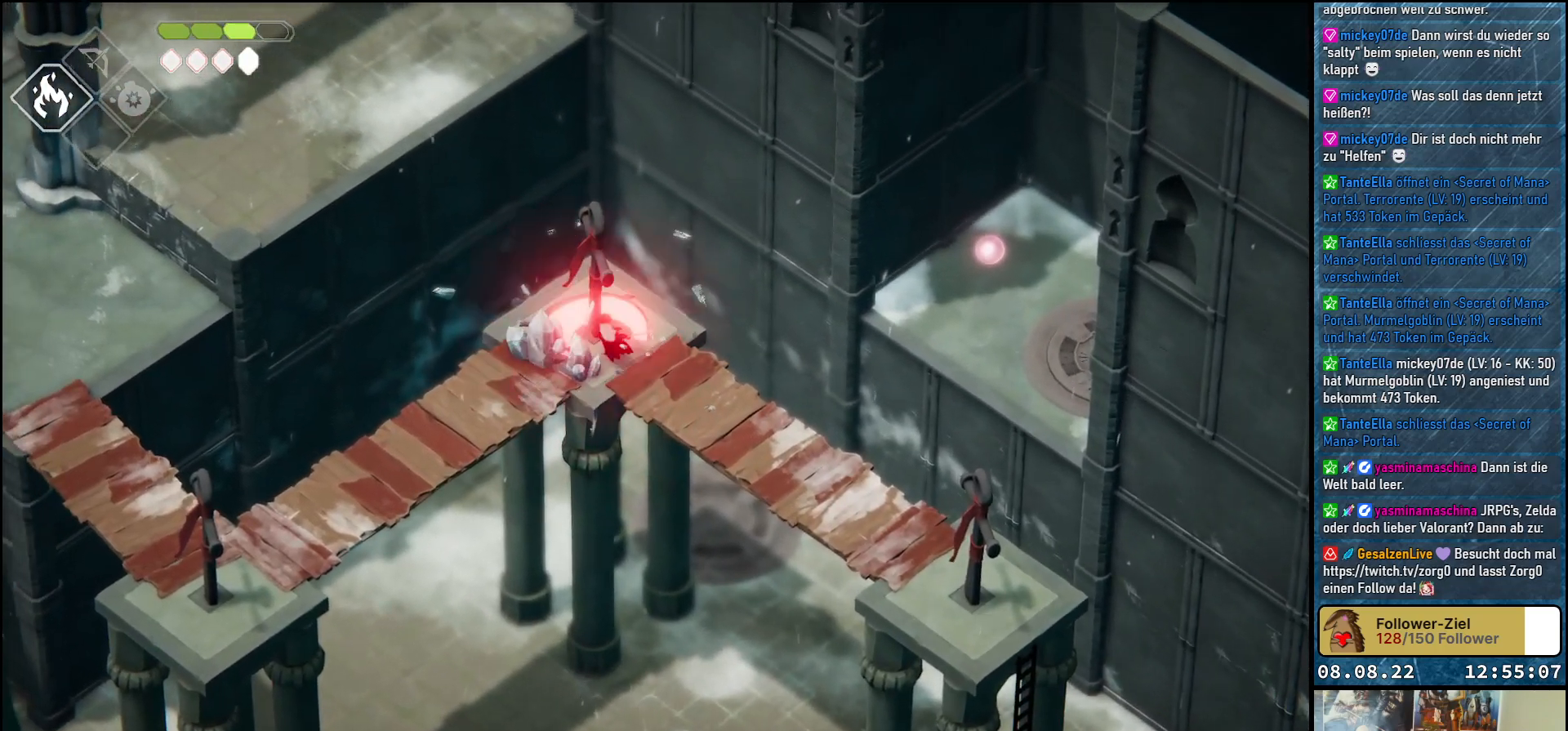
{"buttons": [], "left_stick": "left", "right_stick": "center", "events": [[33, "X", "up"], [200, "left_stick", "left"]]}
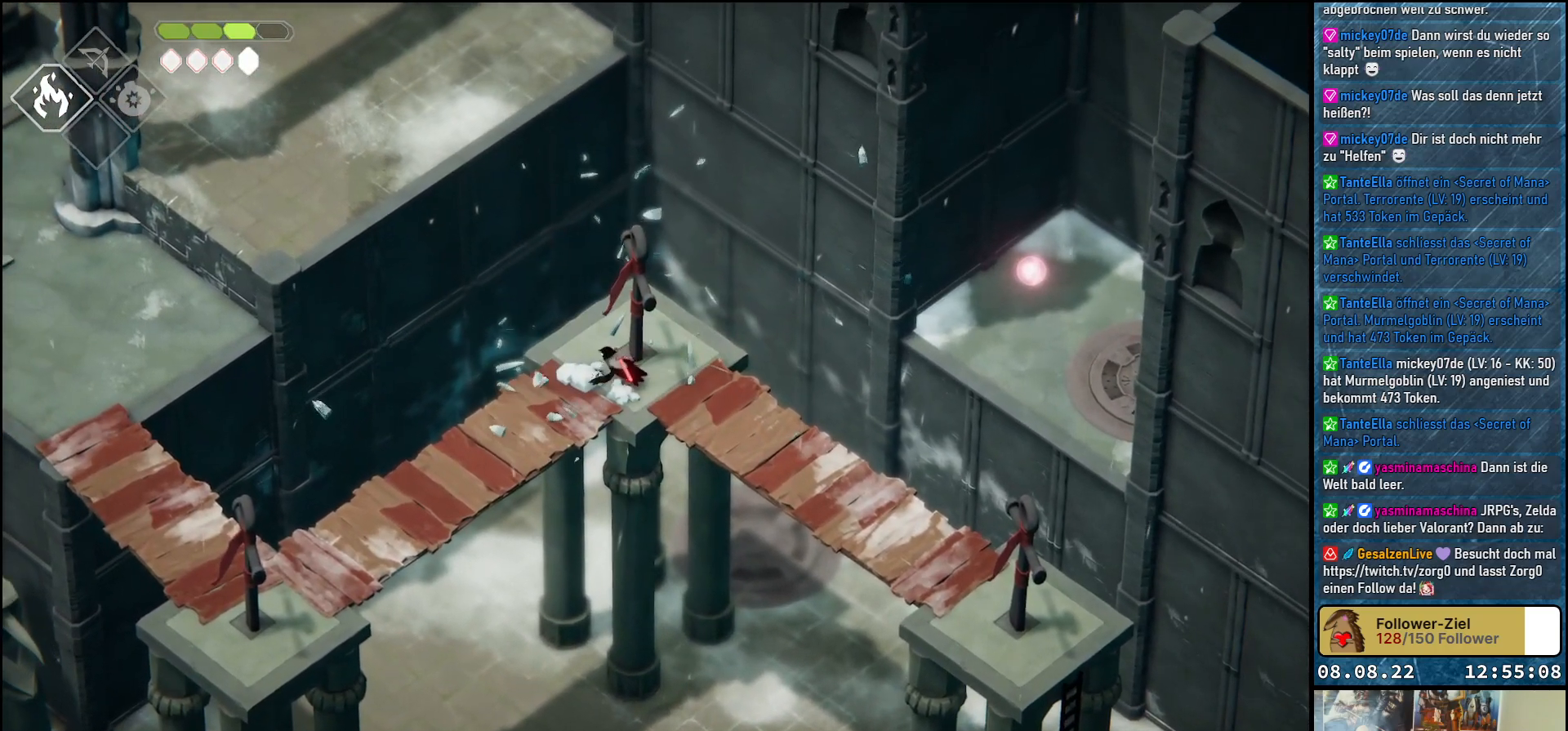
{"buttons": [], "left_stick": "down-left", "right_stick": "center", "events": [[17, "left_stick", "down-left"]]}
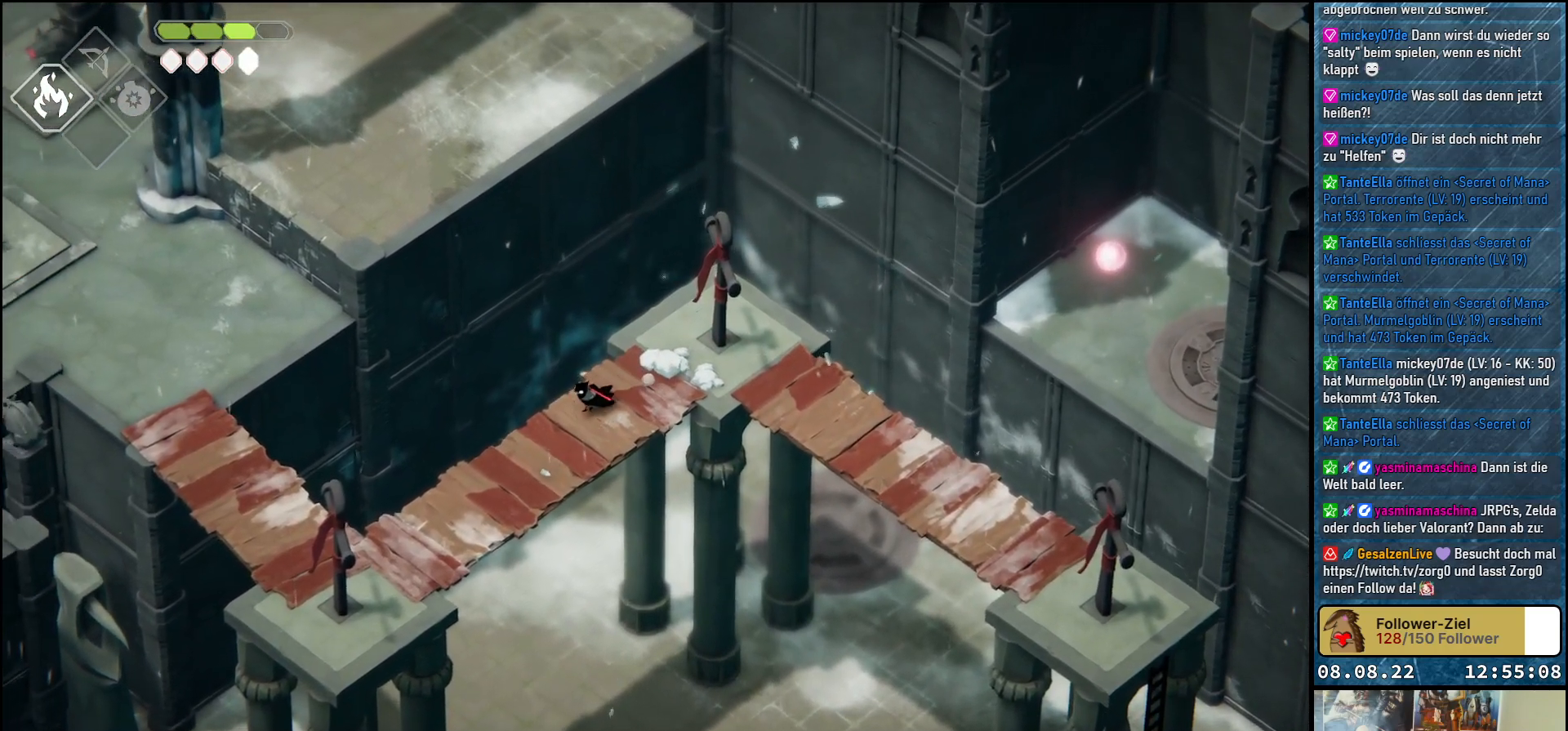
{"buttons": [], "left_stick": "down-left", "right_stick": "center", "events": []}
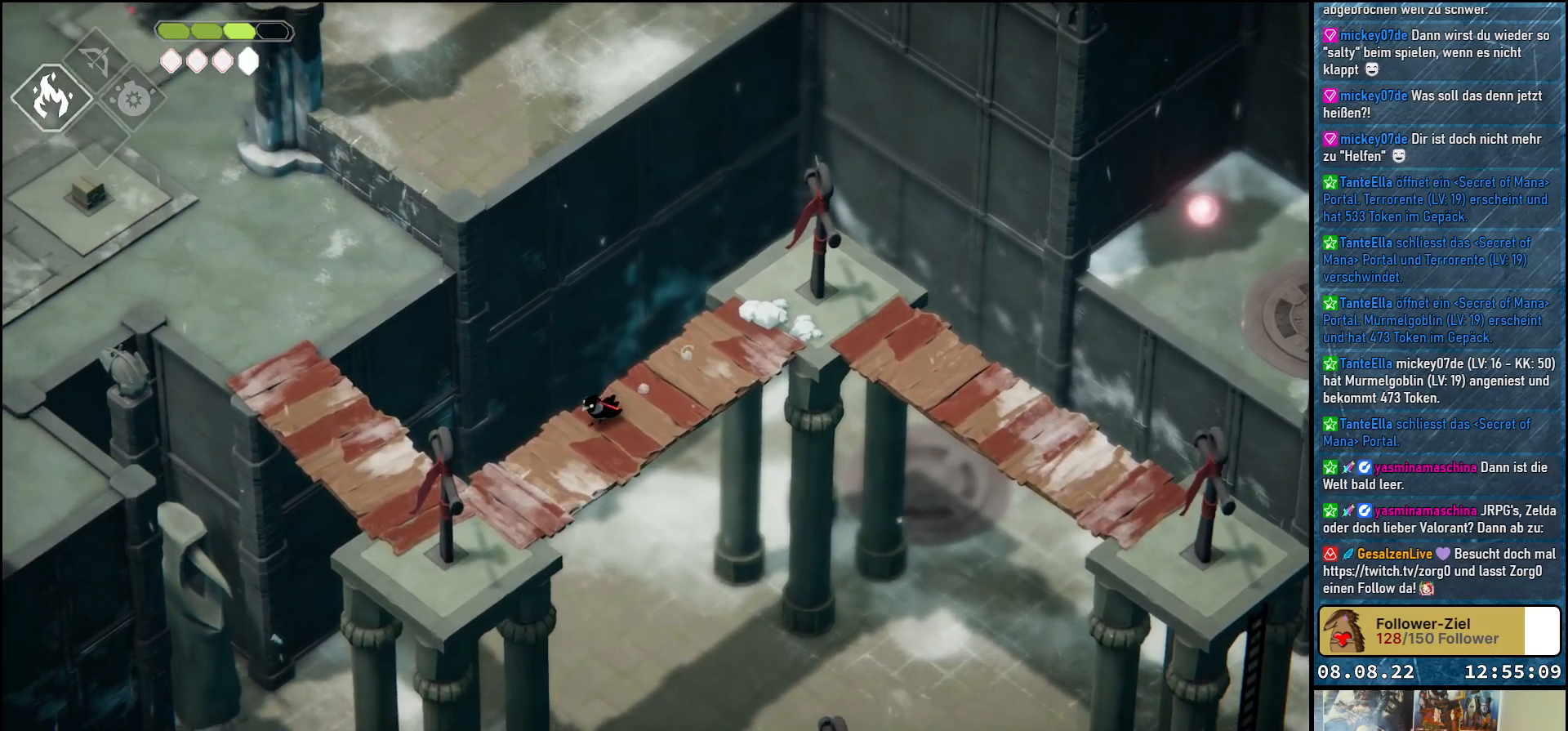
{"buttons": [], "left_stick": "down-left", "right_stick": "center", "events": []}
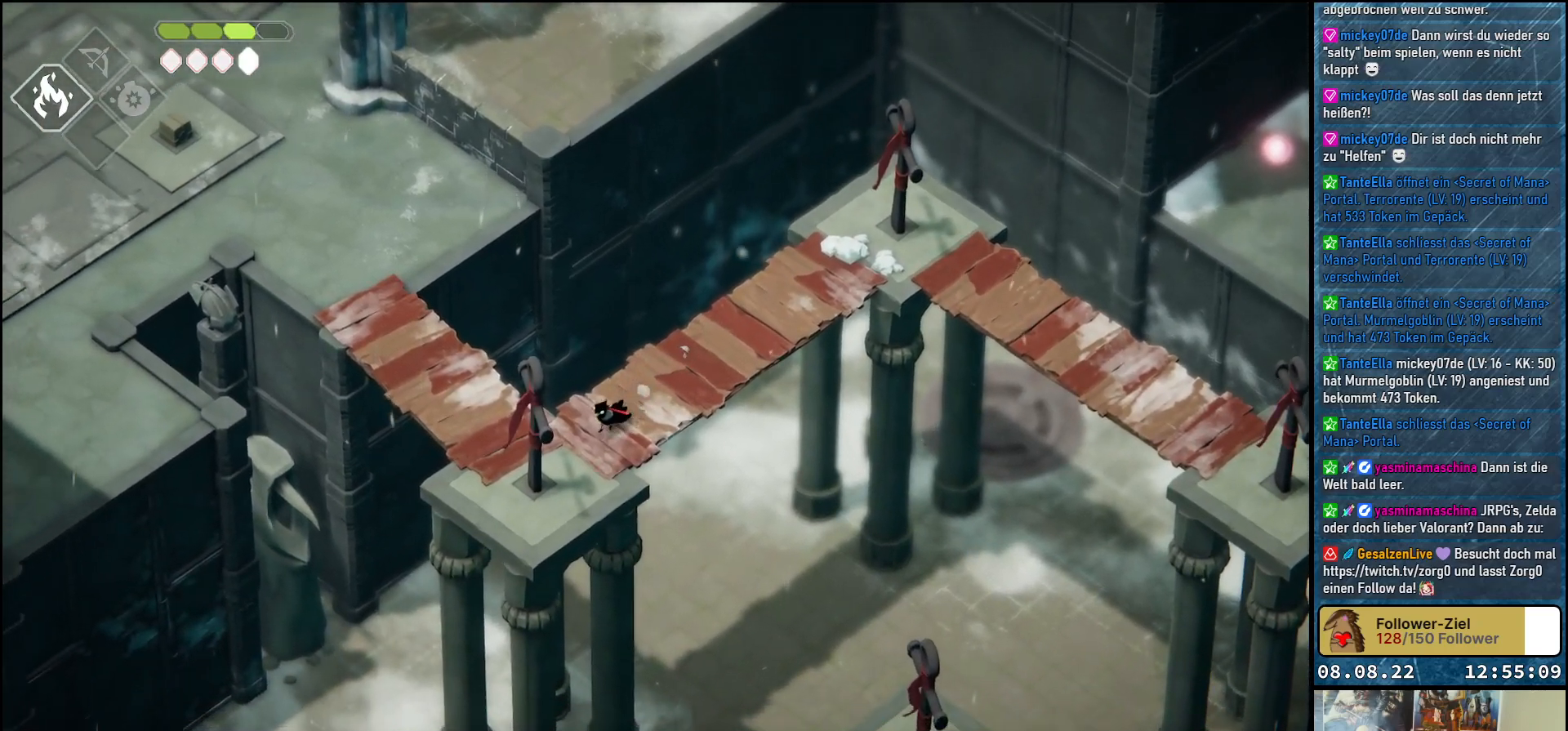
{"buttons": [], "left_stick": "up-left", "right_stick": "center", "events": [[233, "left_stick", "left"], [350, "left_stick", "up-left"]]}
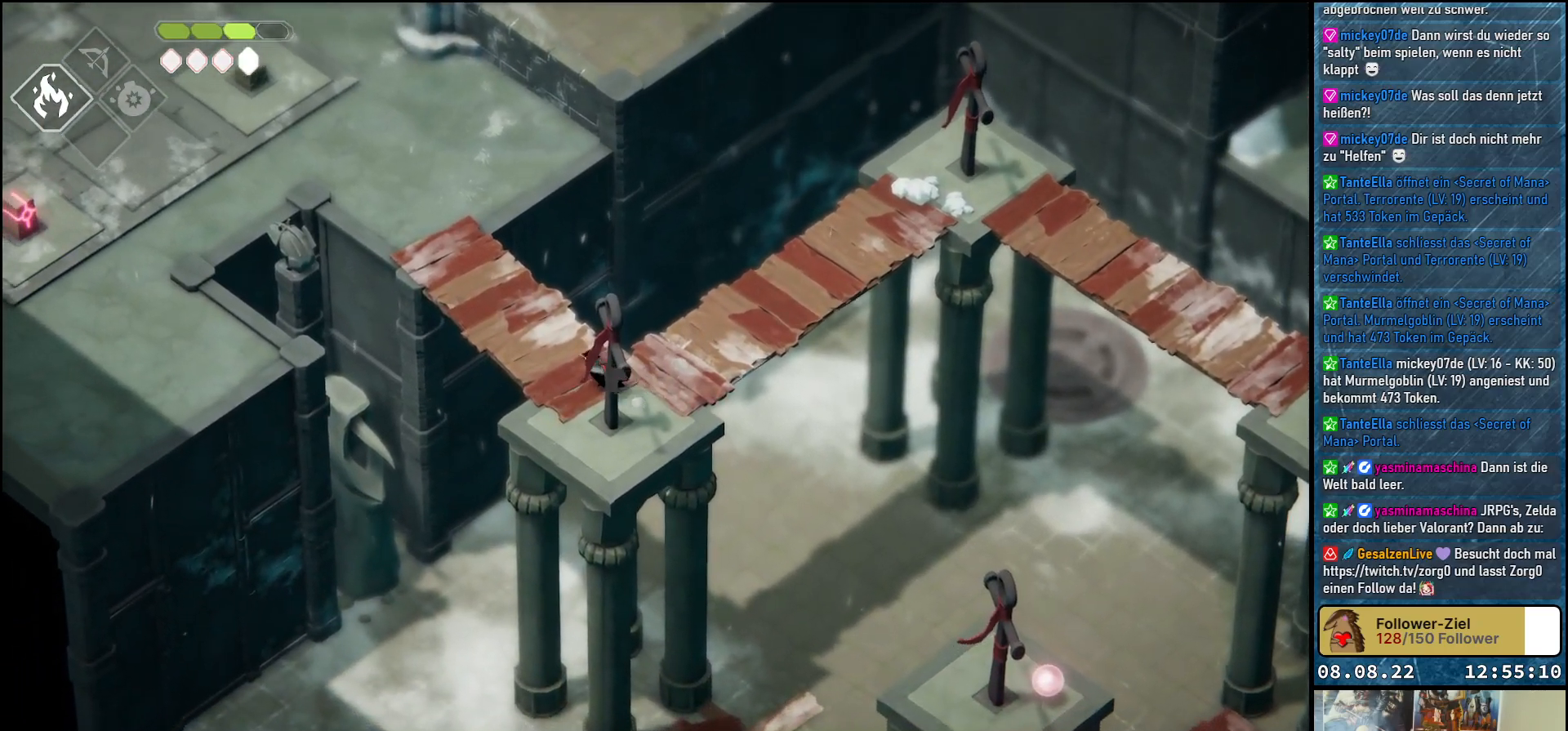
{"buttons": [], "left_stick": "up-left", "right_stick": "center", "events": []}
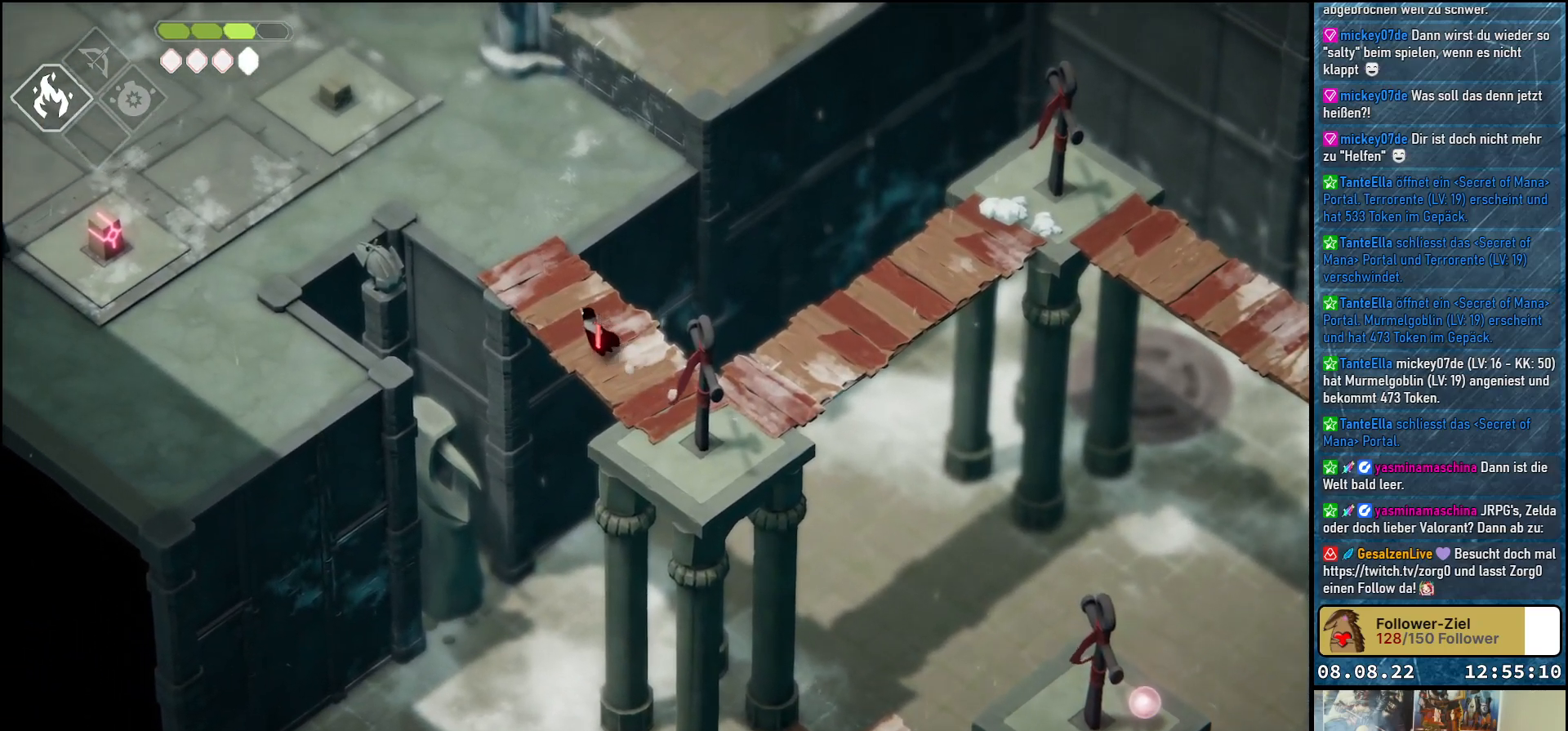
{"buttons": [], "left_stick": "up-left", "right_stick": "center", "events": []}
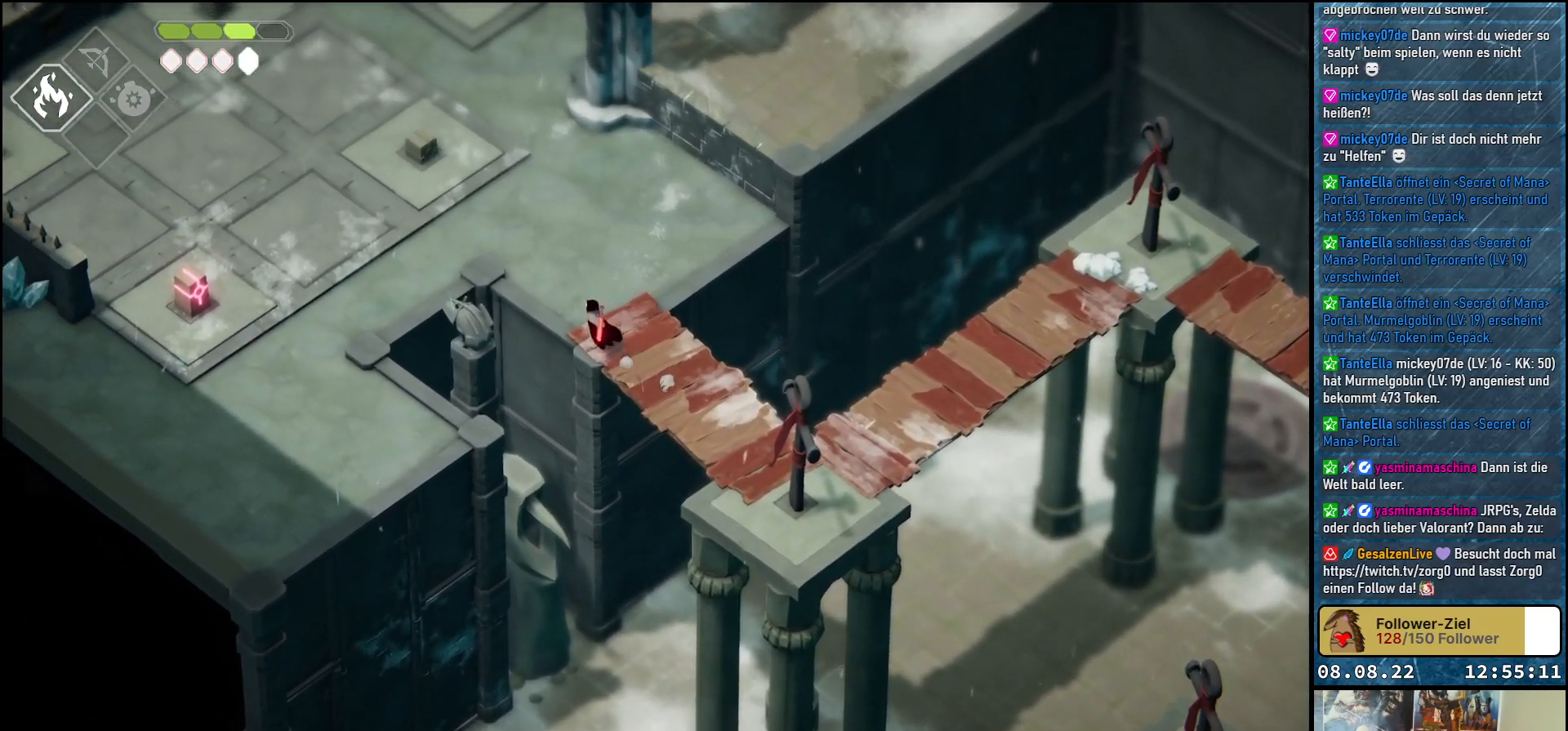
{"buttons": [], "left_stick": "up-left", "right_stick": "center", "events": []}
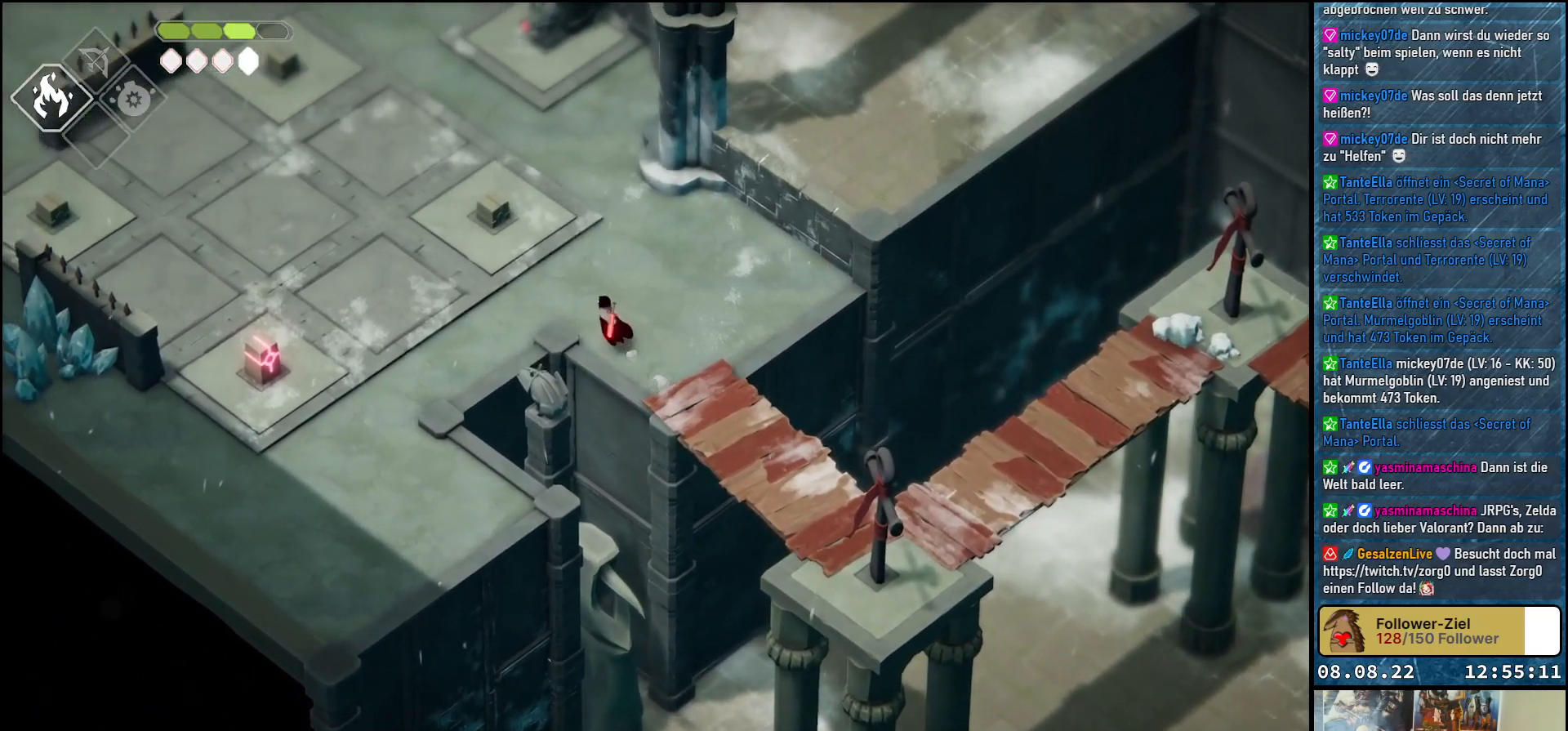
{"buttons": [], "left_stick": "down-left", "right_stick": "center", "events": [[133, "left_stick", "left"], [400, "left_stick", "down-left"]]}
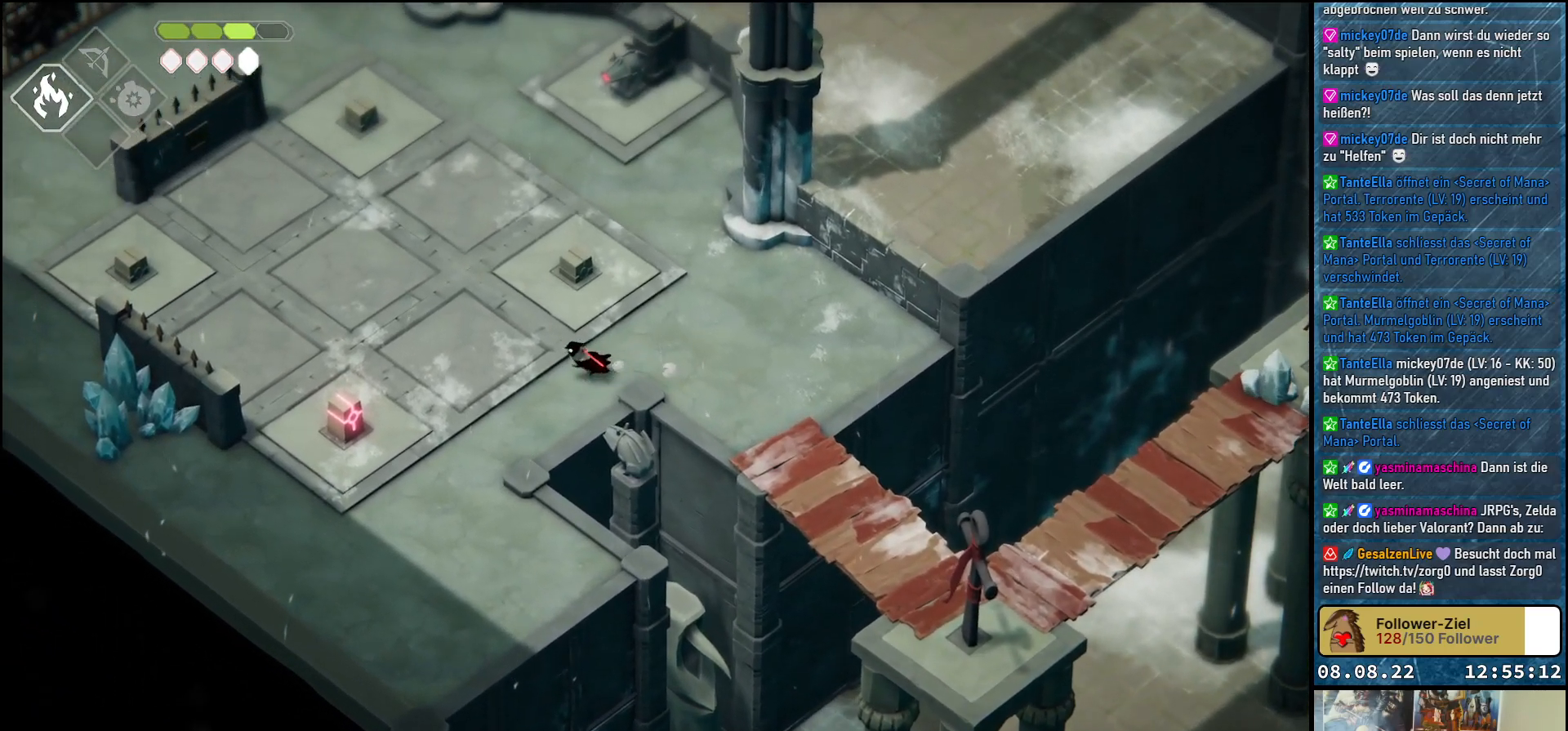
{"buttons": [], "left_stick": "down-left", "right_stick": "center", "events": []}
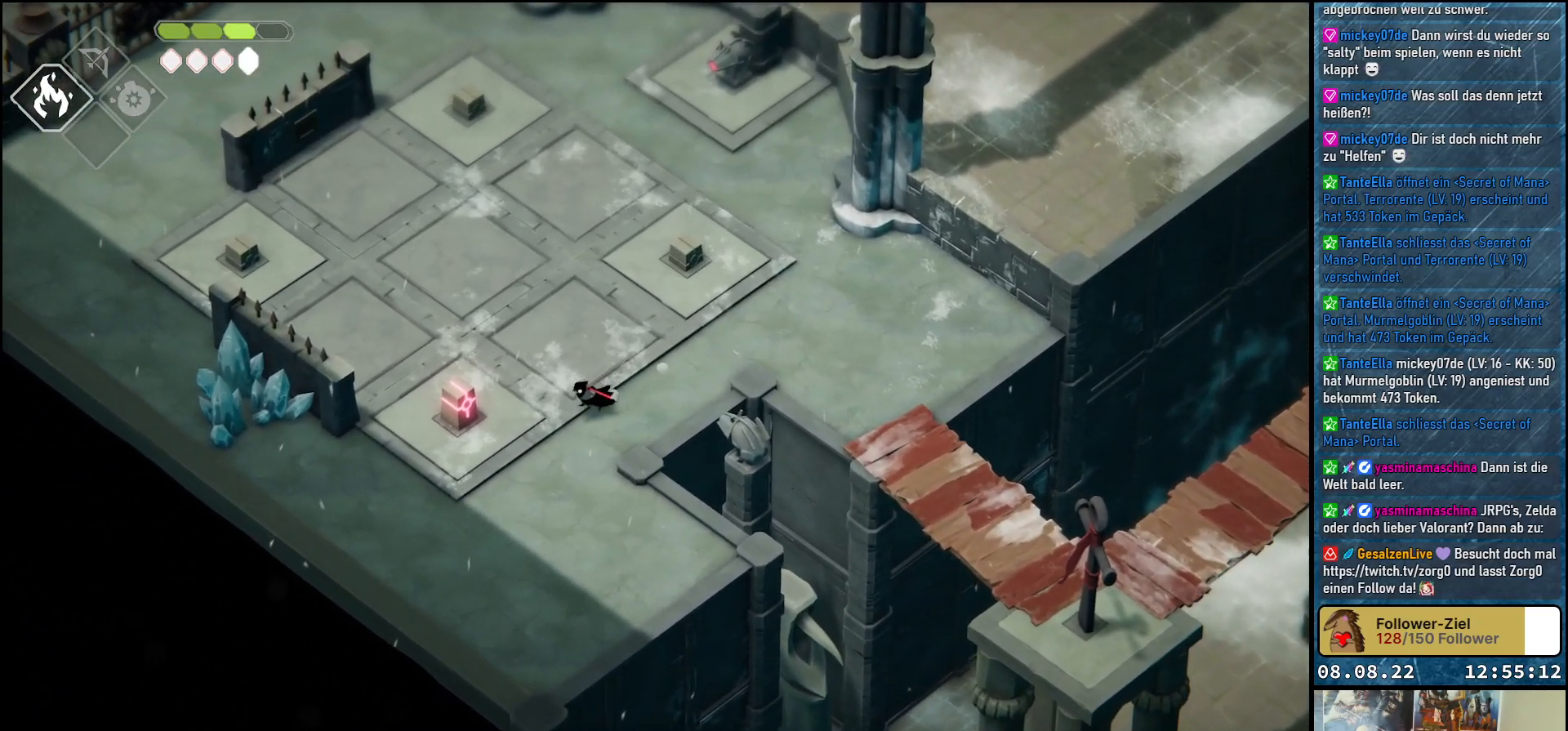
{"buttons": [], "left_stick": "down-left", "right_stick": "center", "events": [[167, "left_stick", "left"], [250, "X", "down"], [300, "left_stick", "down-left"], [367, "X", "up"]]}
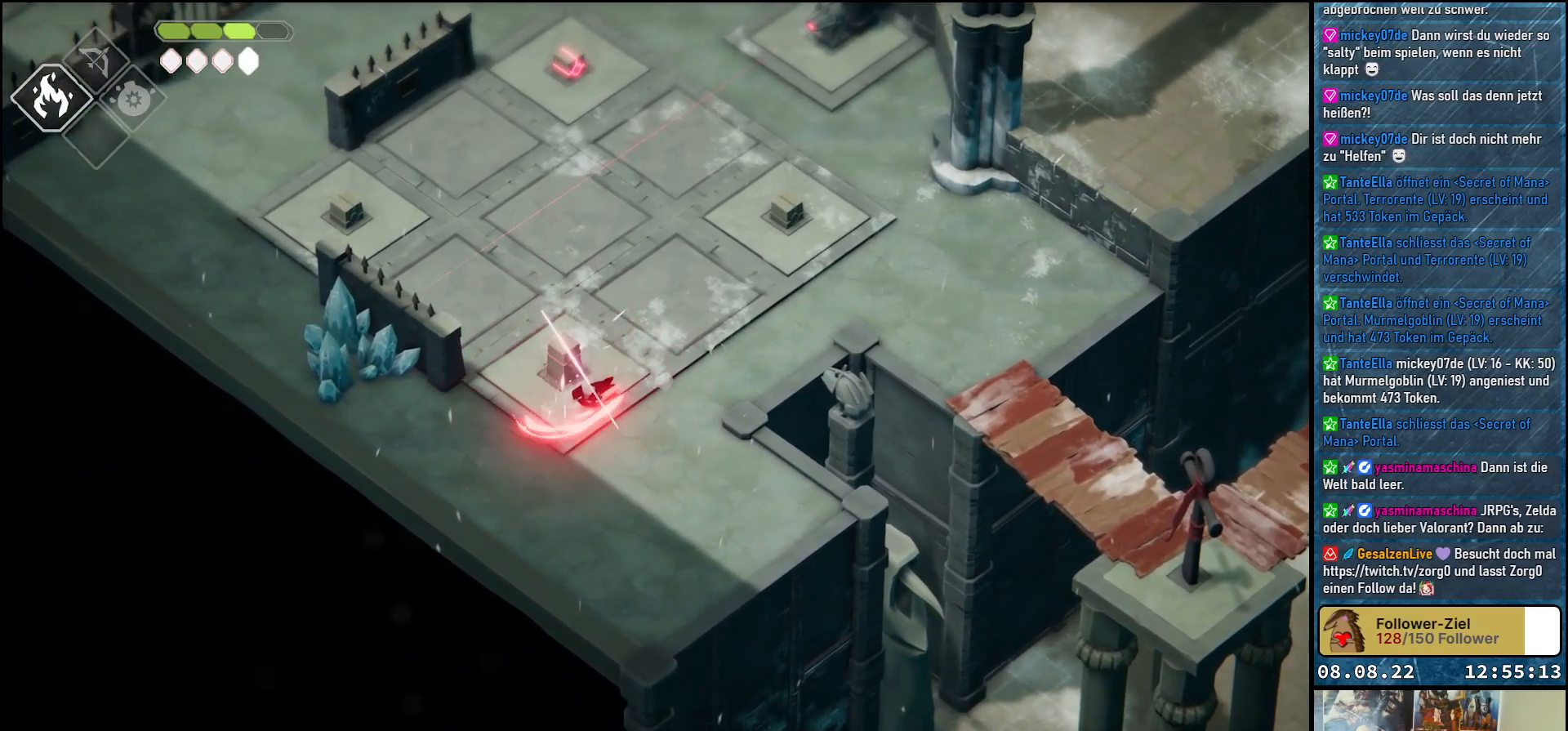
{"buttons": [], "left_stick": "down-left", "right_stick": "center", "events": []}
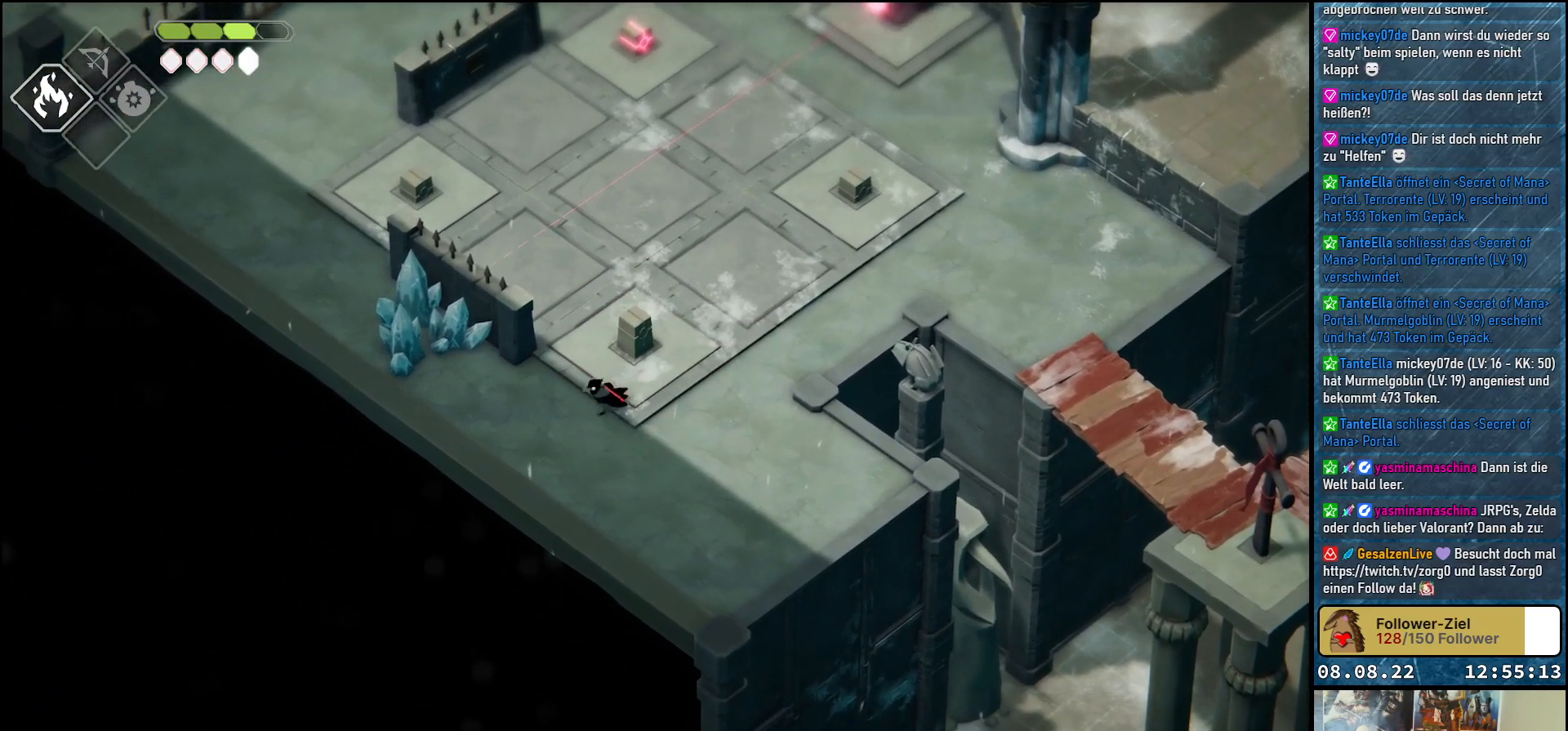
{"buttons": [], "left_stick": "left", "right_stick": "center", "events": [[300, "left_stick", "left"]]}
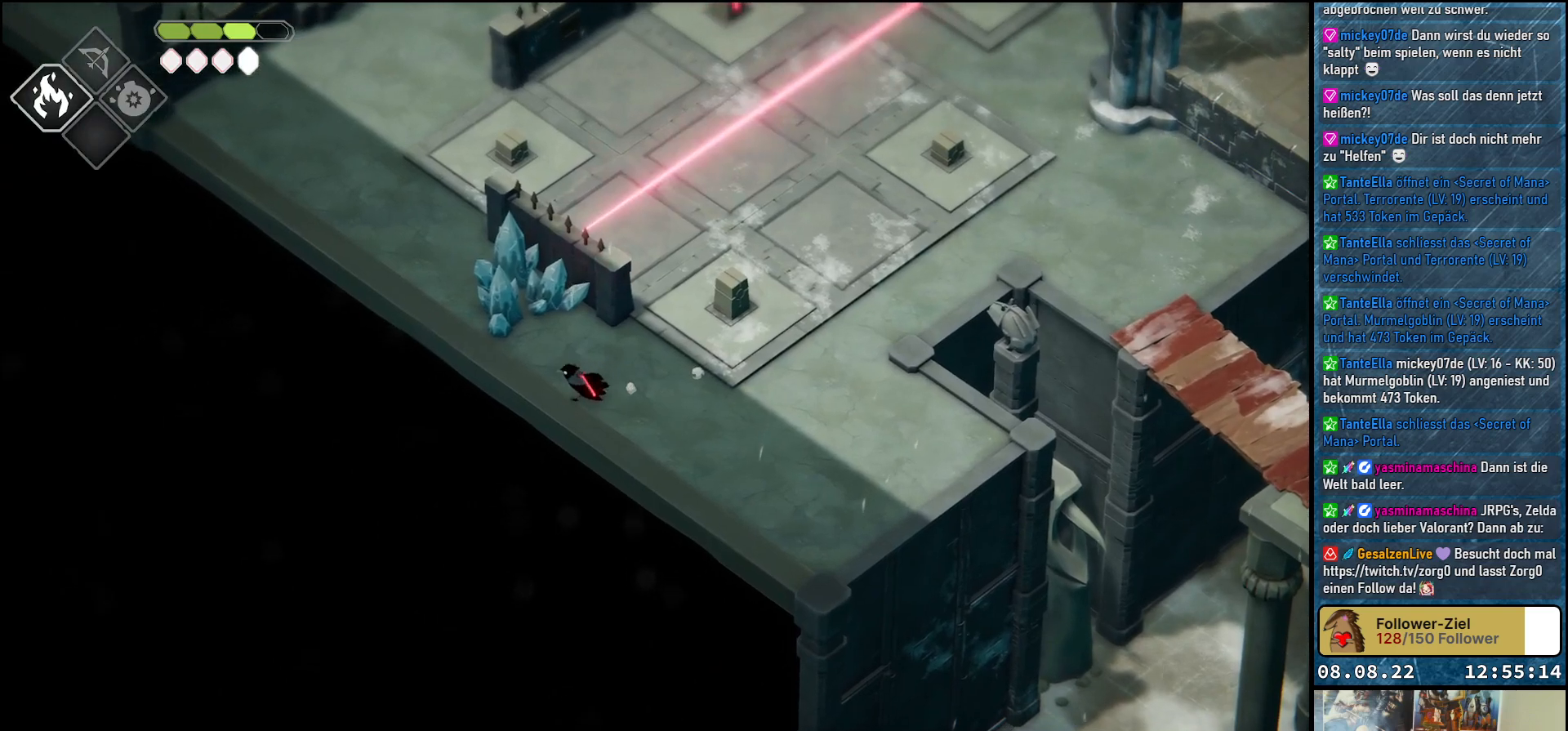
{"buttons": [], "left_stick": "up-left", "right_stick": "center", "events": [[17, "left_stick", "up-left"]]}
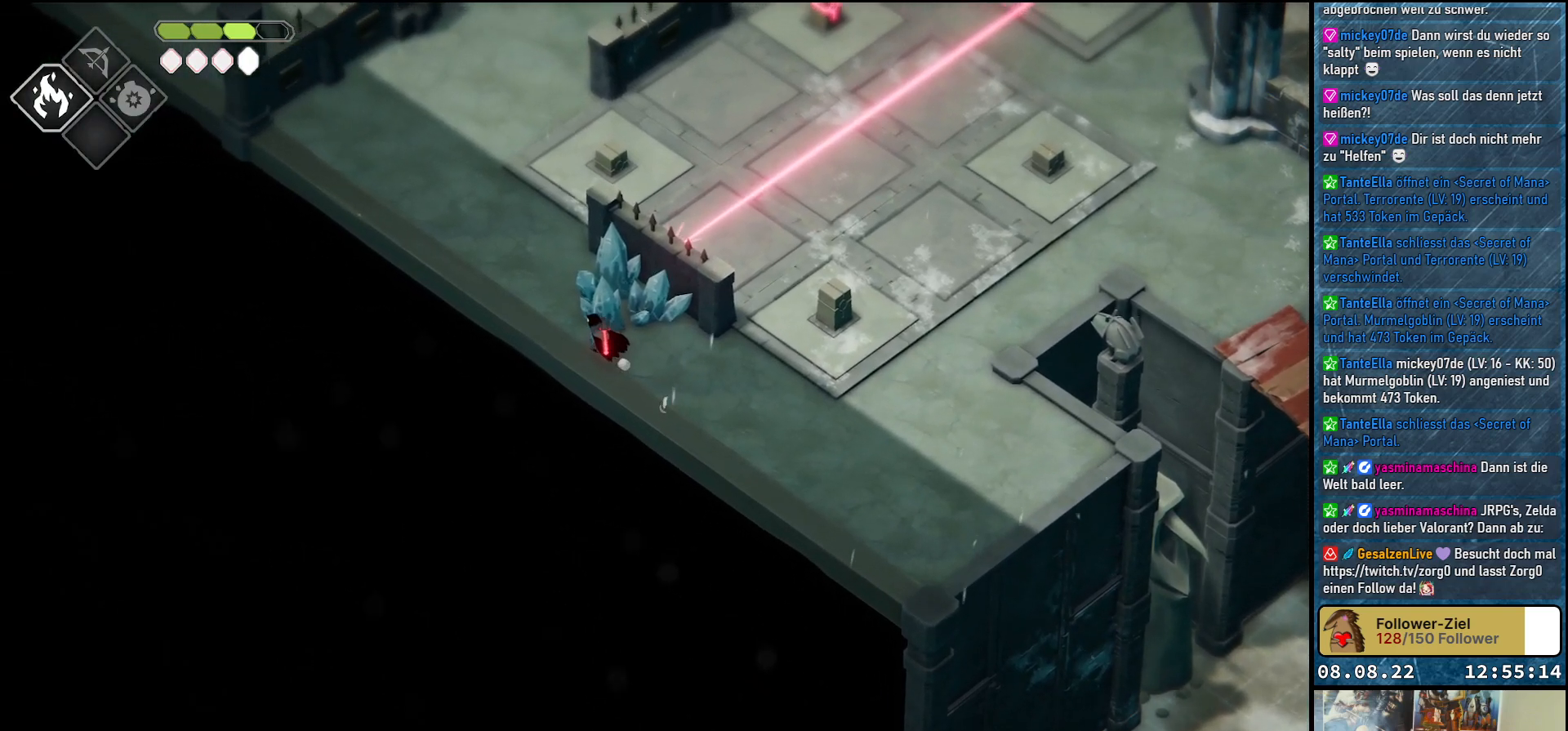
{"buttons": [], "left_stick": "up-left", "right_stick": "center", "events": []}
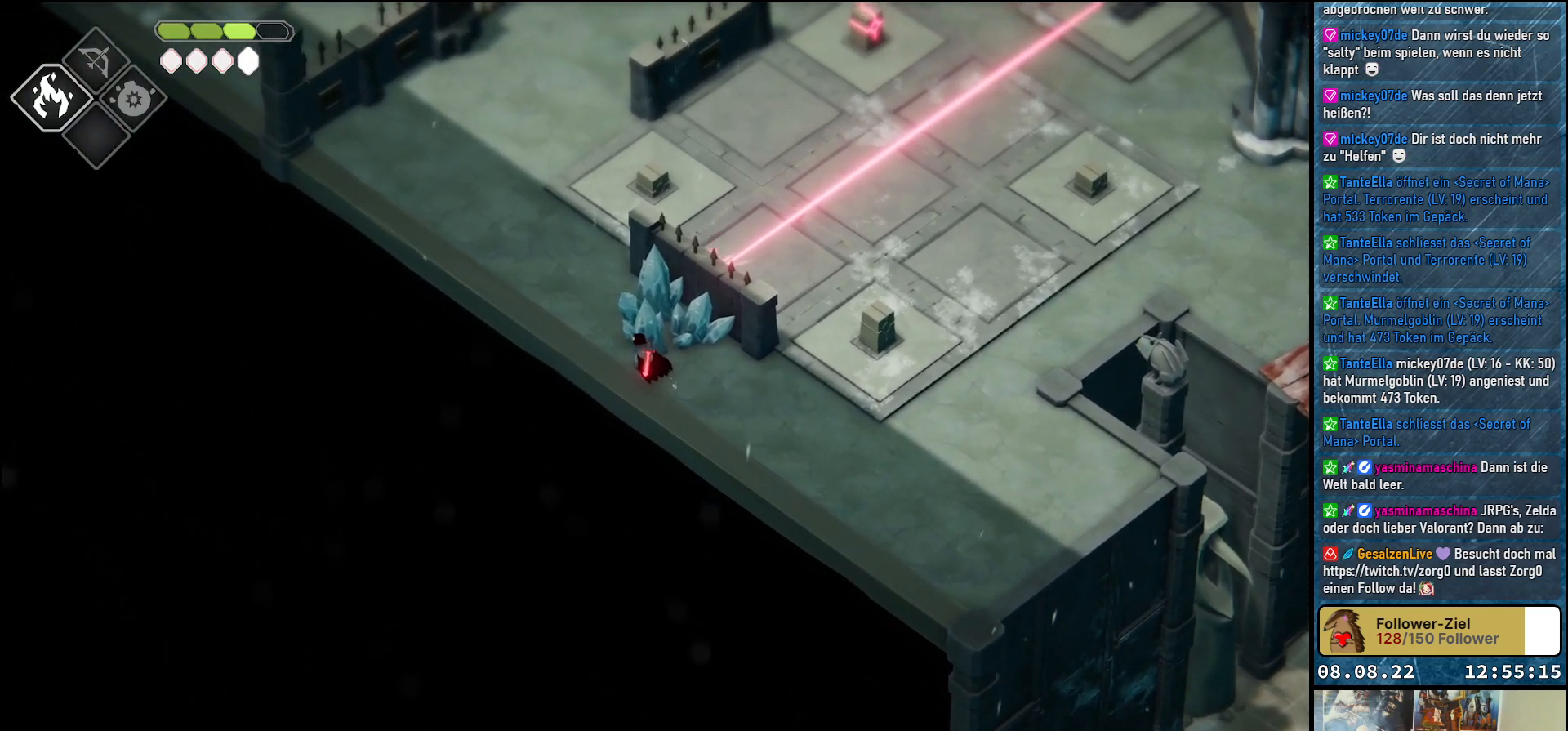
{"buttons": [], "left_stick": "up-left", "right_stick": "center", "events": [[117, "left_stick", "left"], [233, "left_stick", "up-left"]]}